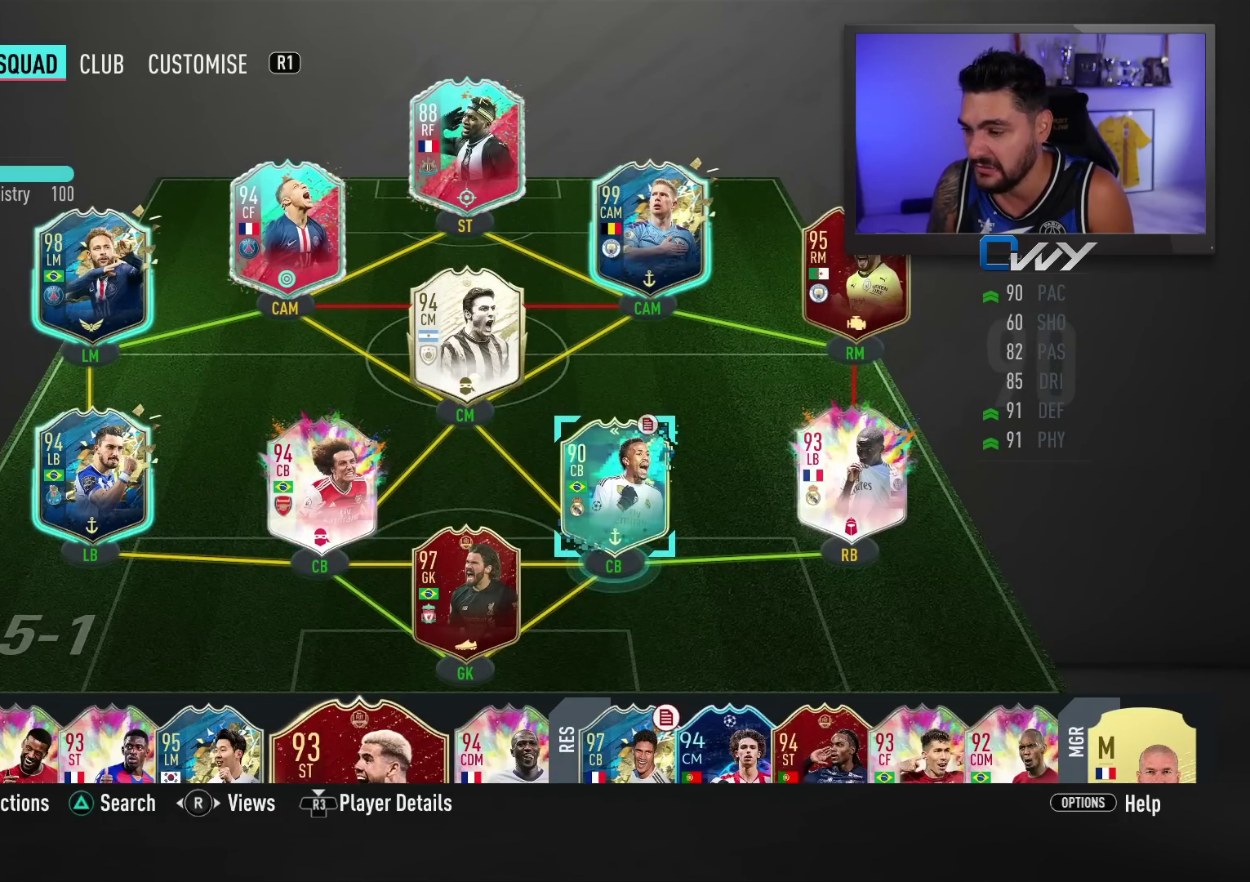
Gameplay with a controller (PlayStation layout); each line is a JSON object with the inputs held at the frame after it. "events" lists button and stick changes between this image and that frame as [ms after this image, input, new state], when the widget could be followed in between.
{"buttons": [], "left_stick": "down-left", "right_stick": "center", "events": [[83, "left_stick", "left"], [217, "left_stick", "center"], [367, "left_stick", "down-left"]]}
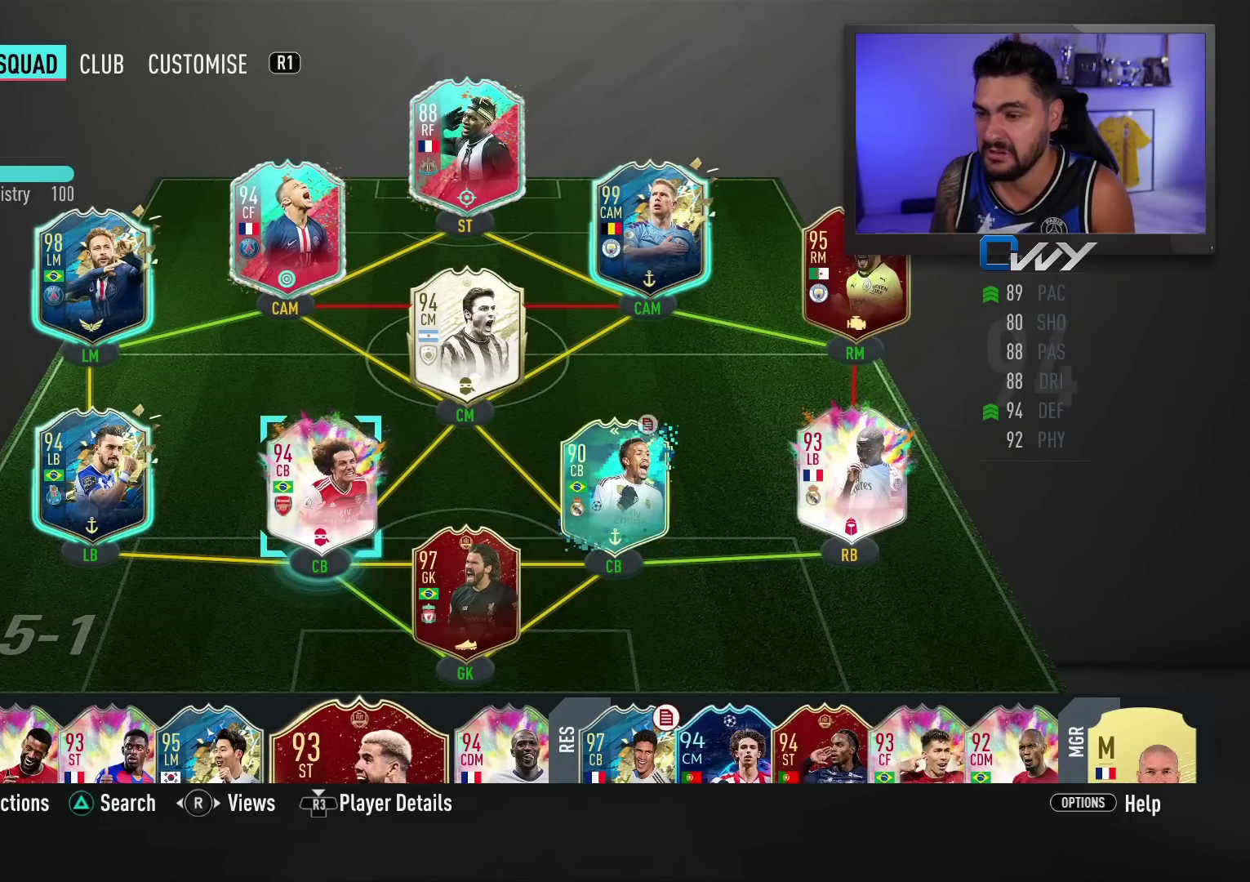
{"buttons": [], "left_stick": "center", "right_stick": "center", "events": [[33, "left_stick", "center"]]}
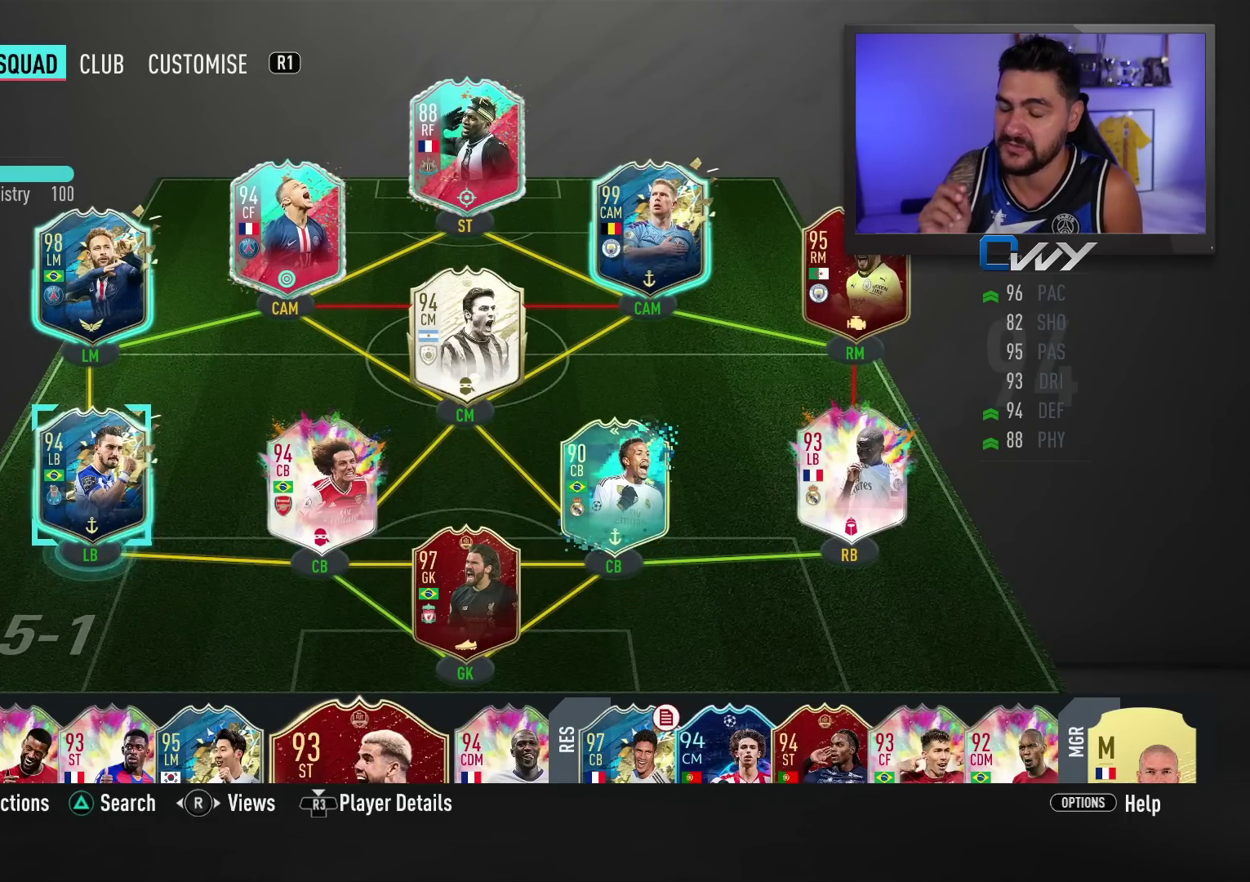
{"buttons": [], "left_stick": "center", "right_stick": "center", "events": []}
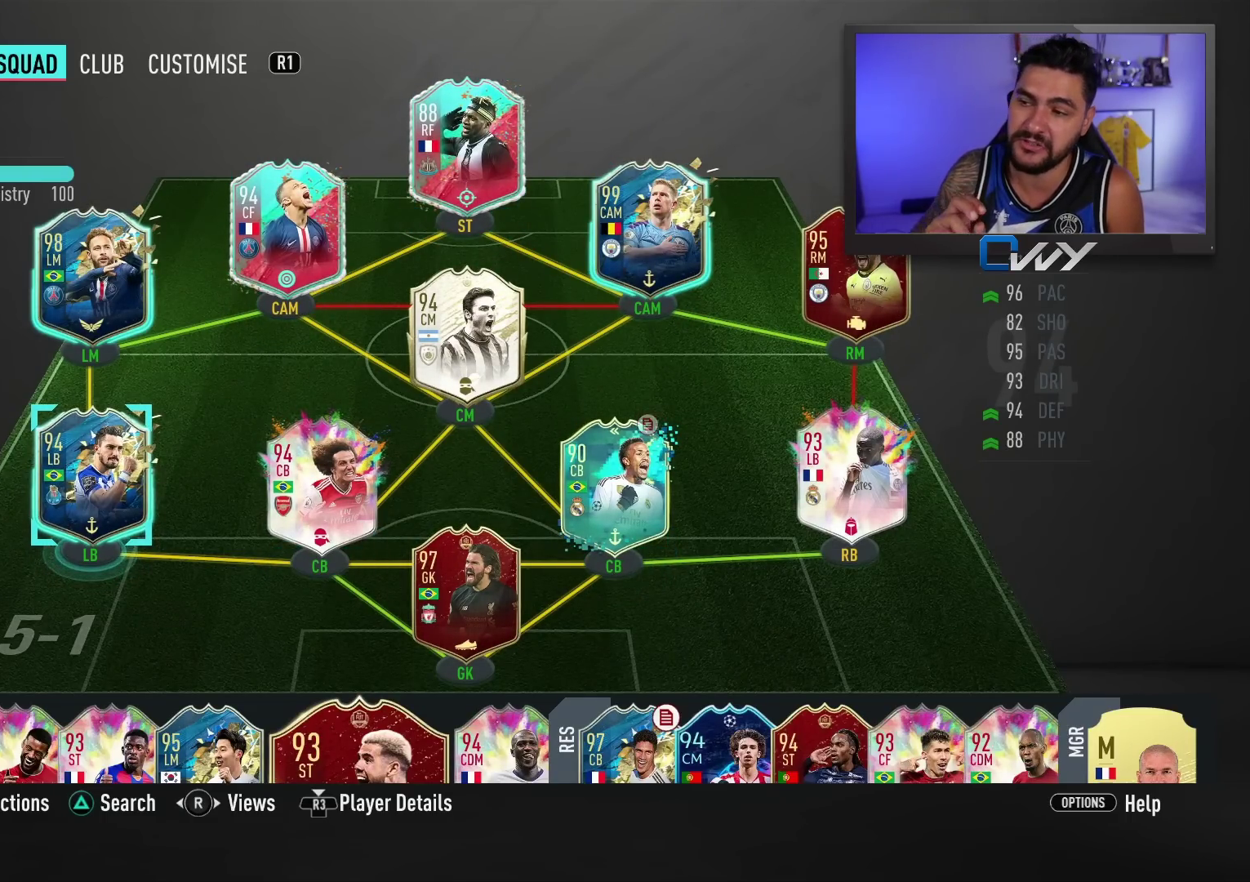
{"buttons": [], "left_stick": "center", "right_stick": "center", "events": []}
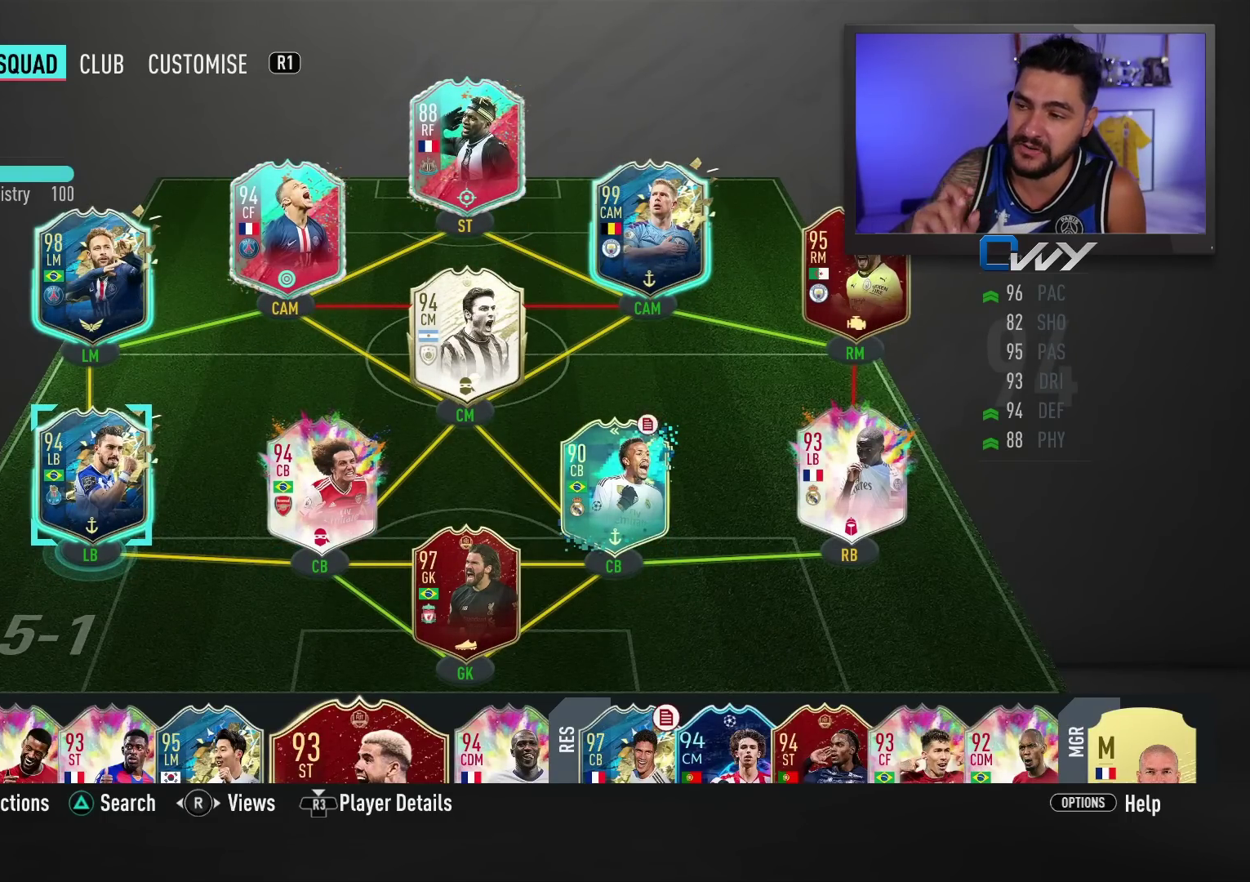
{"buttons": [], "left_stick": "center", "right_stick": "center", "events": []}
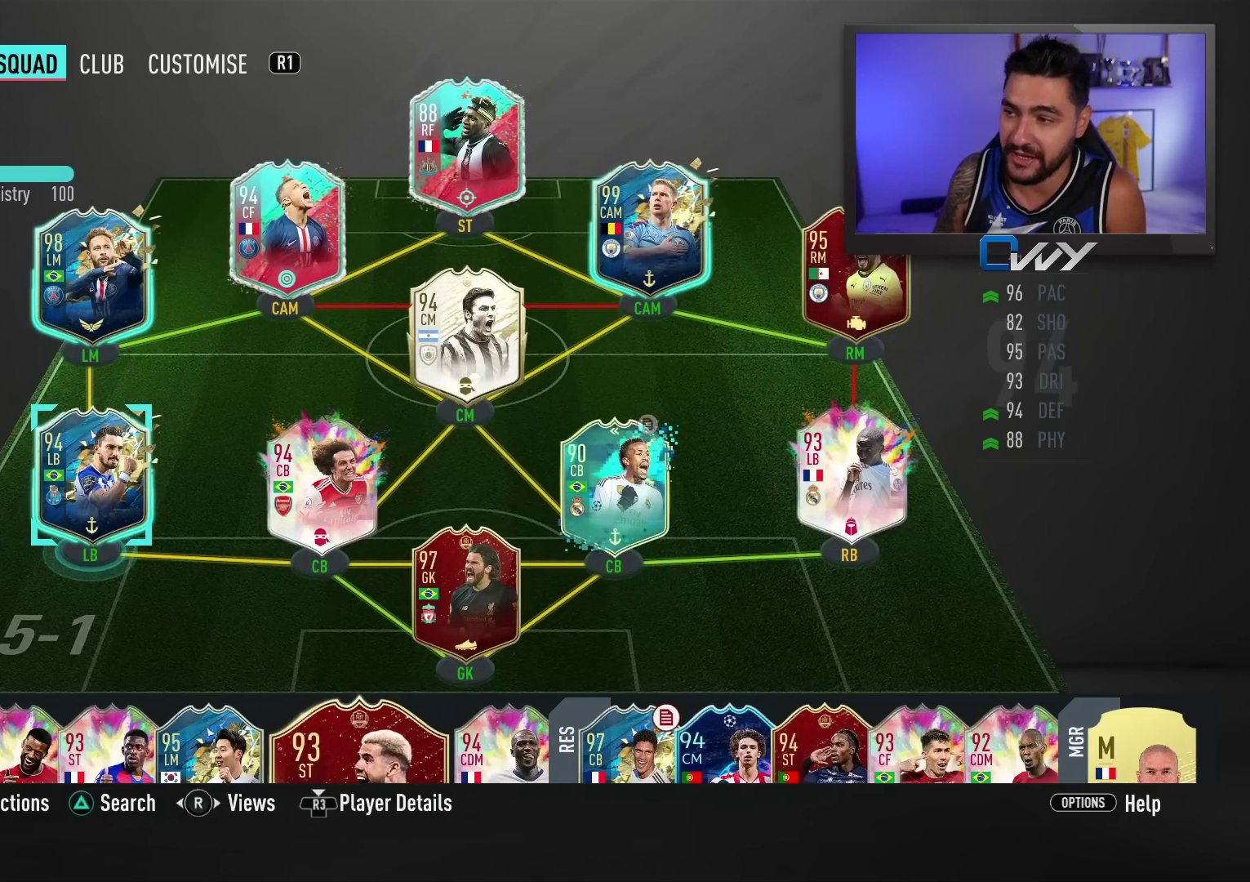
{"buttons": [], "left_stick": "up", "right_stick": "center", "events": [[417, "left_stick", "up"]]}
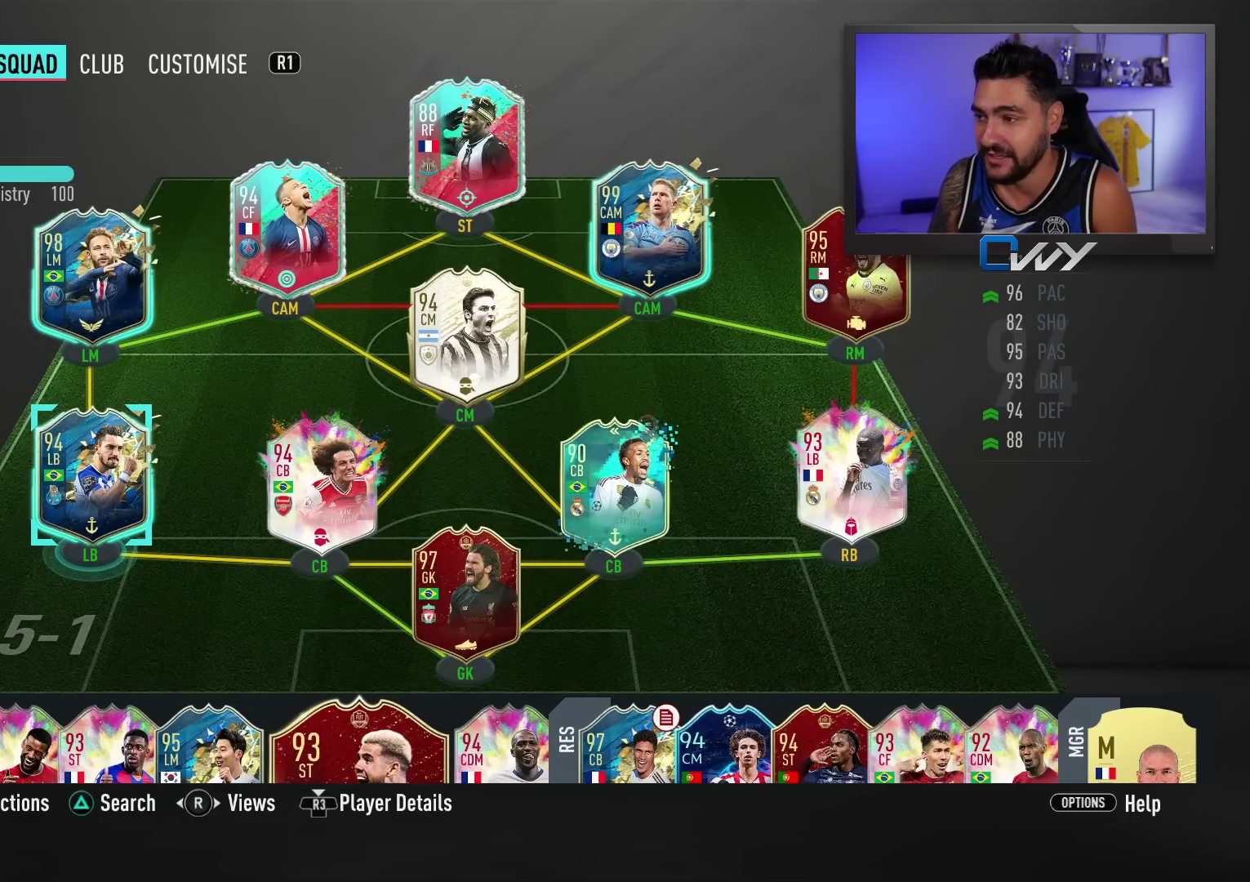
{"buttons": [], "left_stick": "center", "right_stick": "center", "events": [[50, "left_stick", "center"]]}
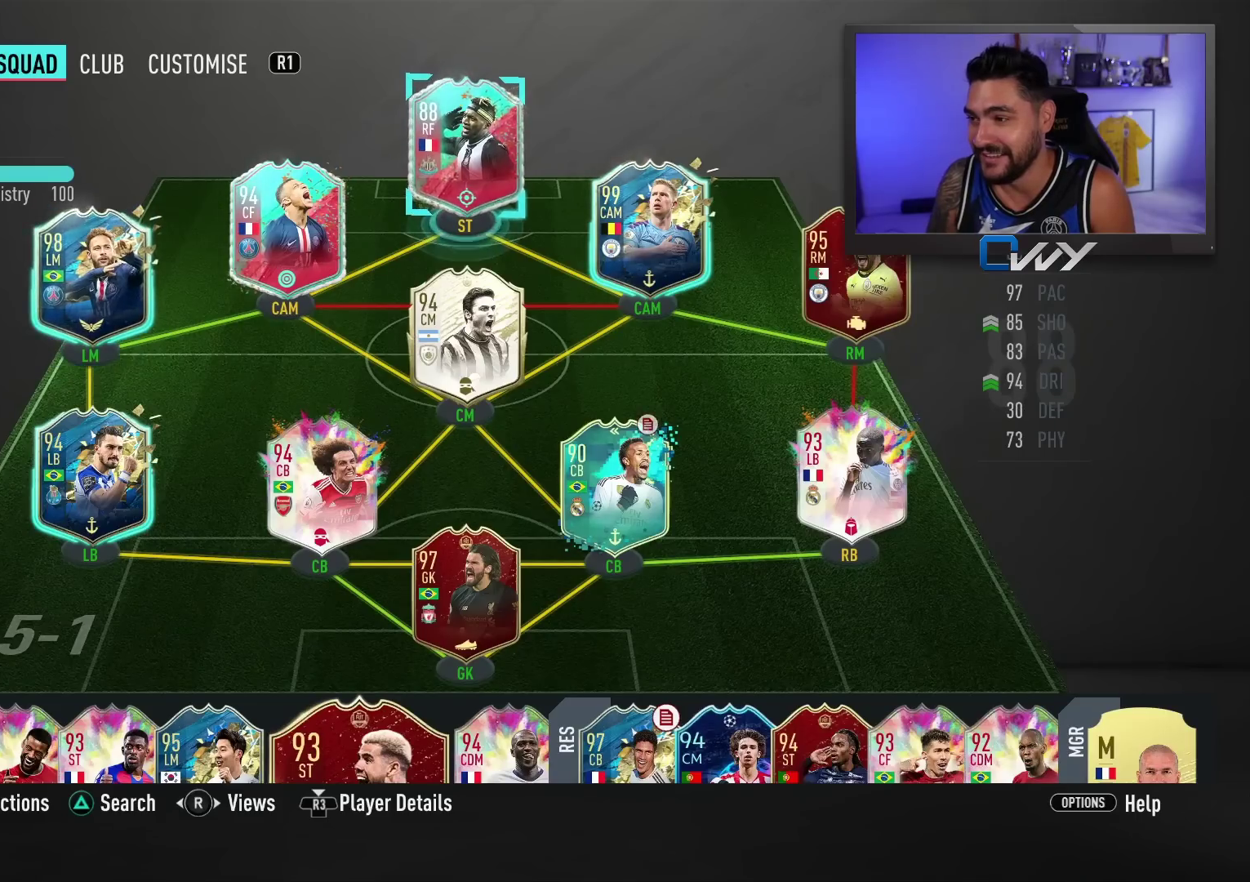
{"buttons": [], "left_stick": "center", "right_stick": "center", "events": []}
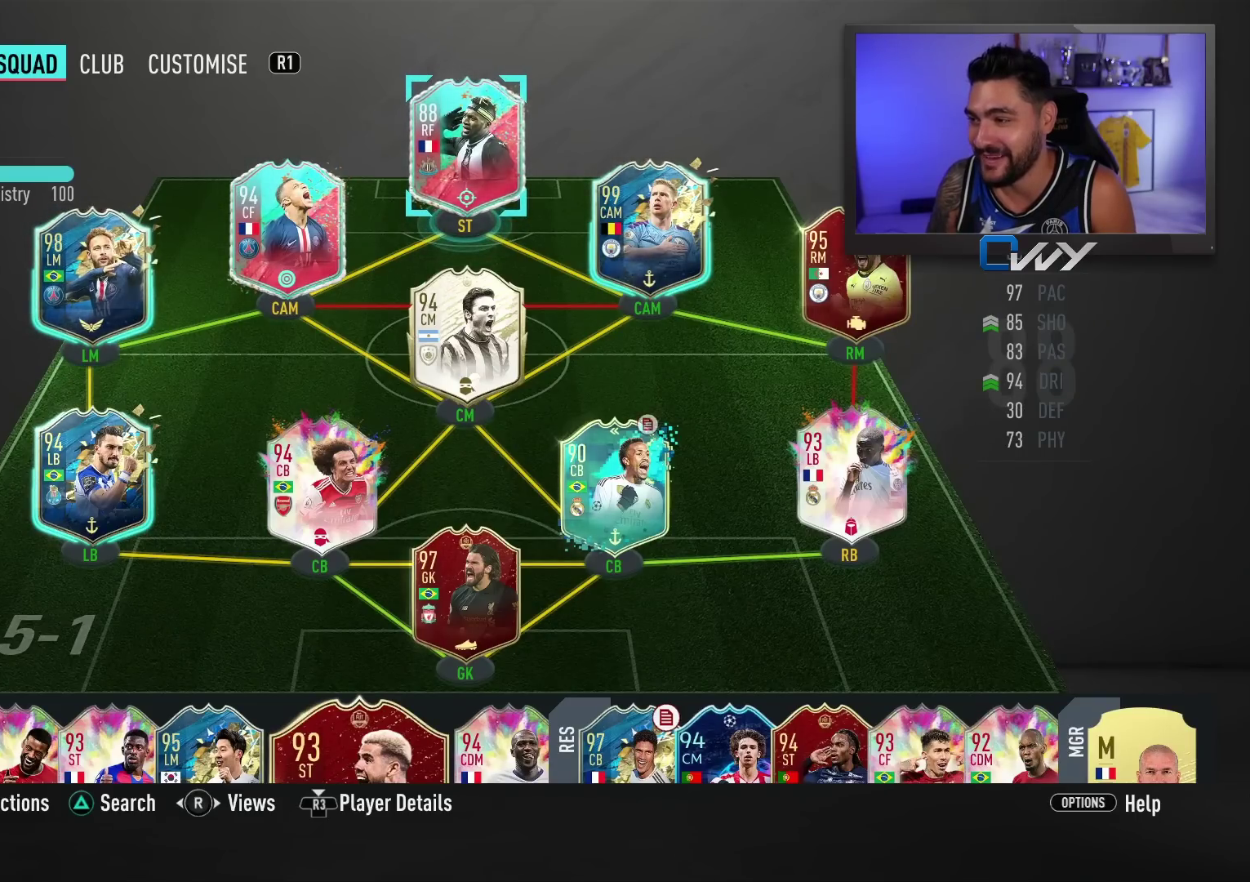
{"buttons": [], "left_stick": "center", "right_stick": "center", "events": [[67, "left_stick", "right"], [117, "left_stick", "center"]]}
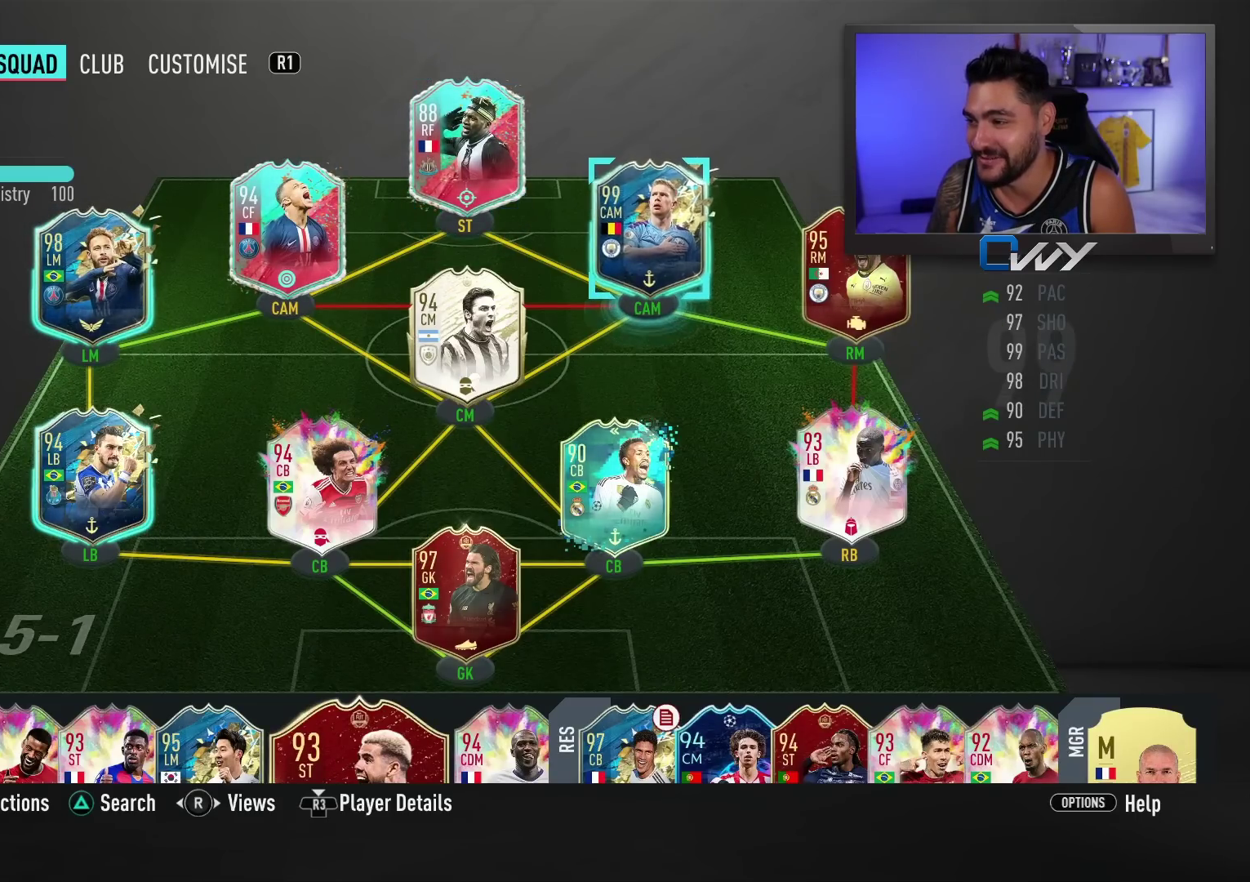
{"buttons": [], "left_stick": "center", "right_stick": "center", "events": []}
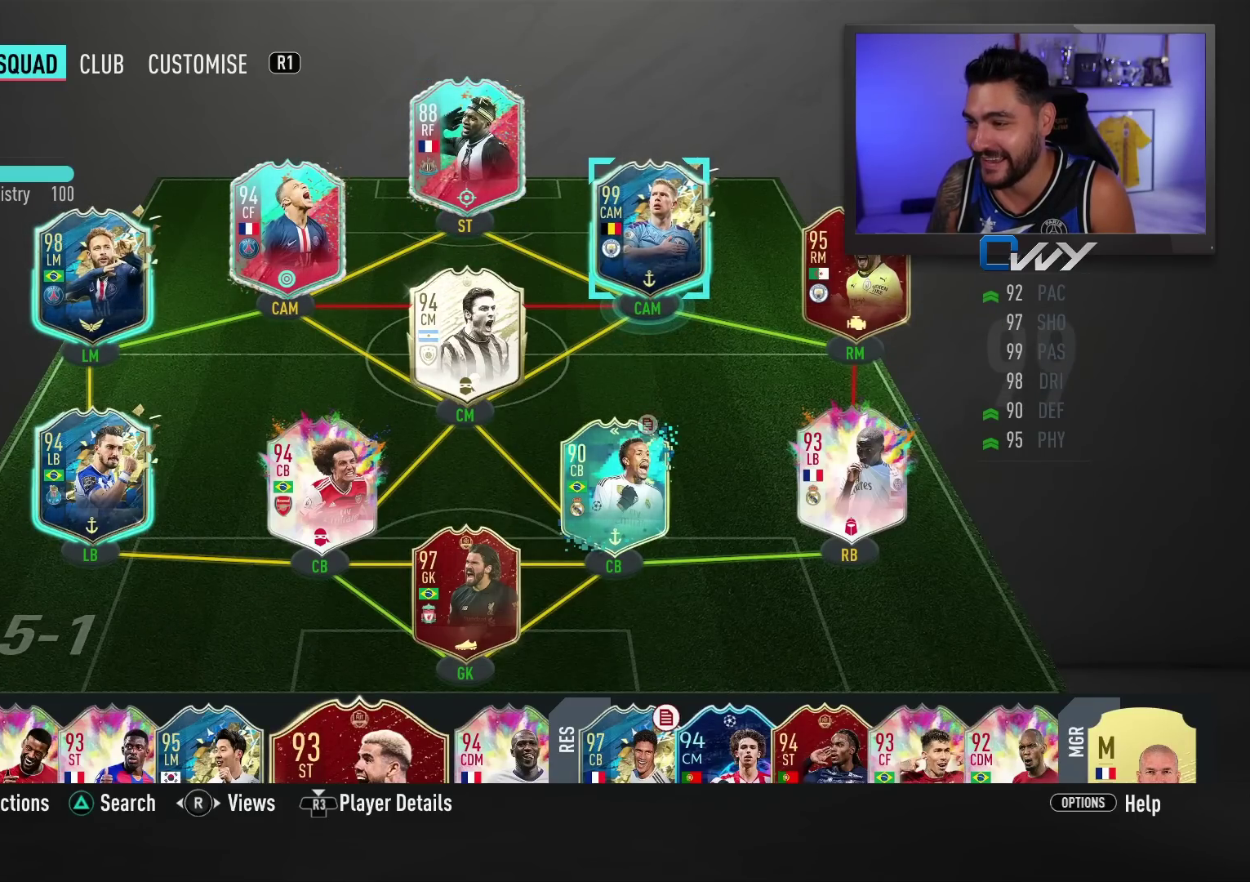
{"buttons": [], "left_stick": "down", "right_stick": "center", "events": [[133, "left_stick", "left"], [300, "left_stick", "center"], [483, "left_stick", "down"]]}
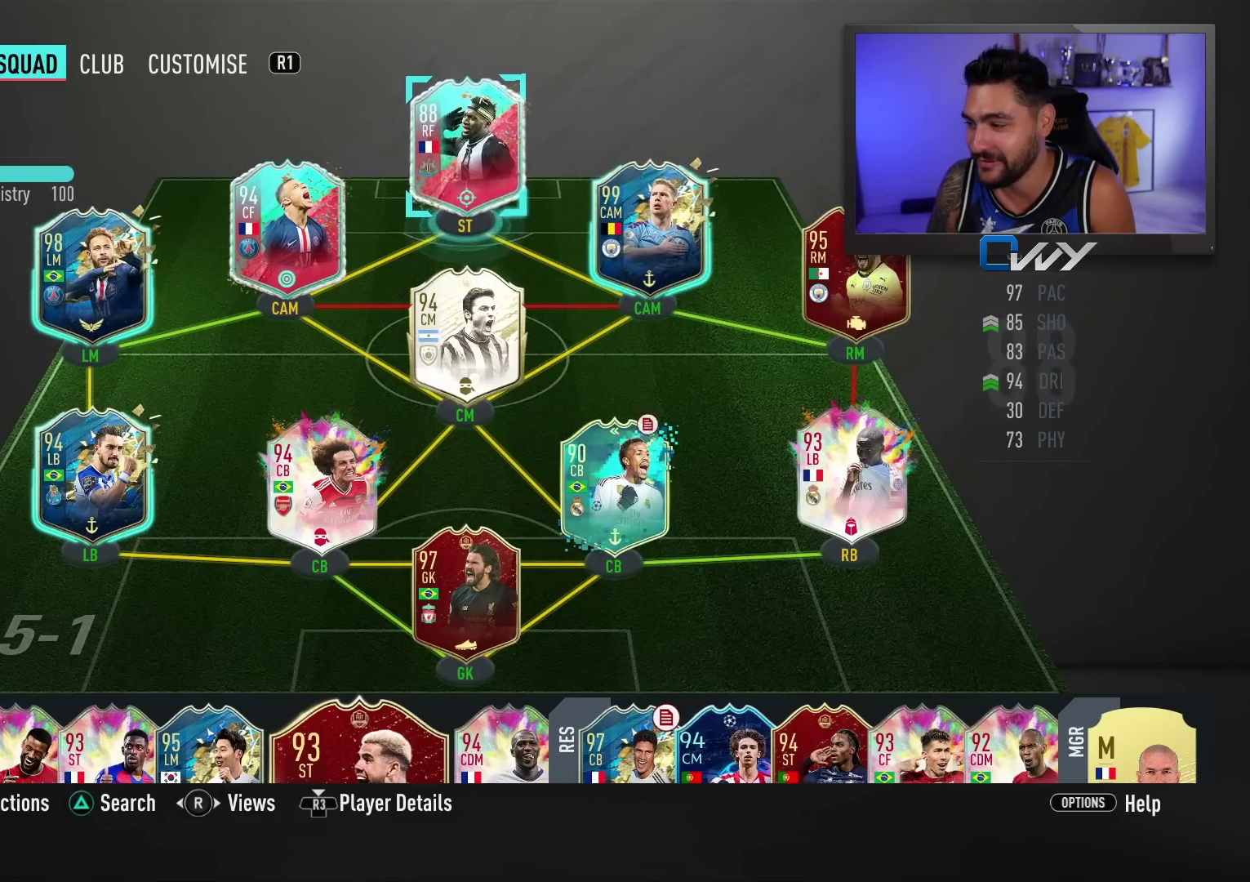
{"buttons": [], "left_stick": "center", "right_stick": "center", "events": [[83, "left_stick", "center"], [250, "left_stick", "down"], [333, "left_stick", "center"]]}
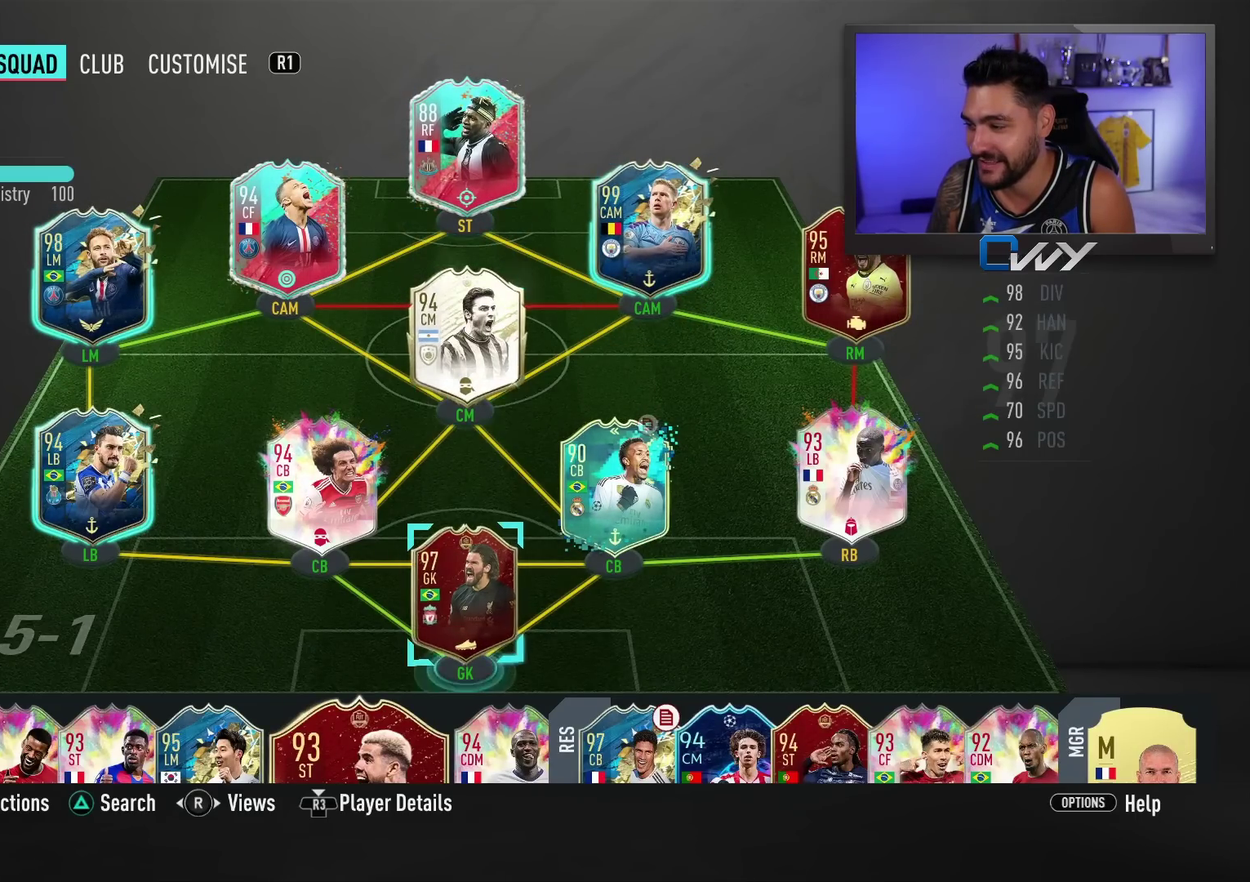
{"buttons": [], "left_stick": "center", "right_stick": "center", "events": [[50, "left_stick", "right"], [150, "left_stick", "center"]]}
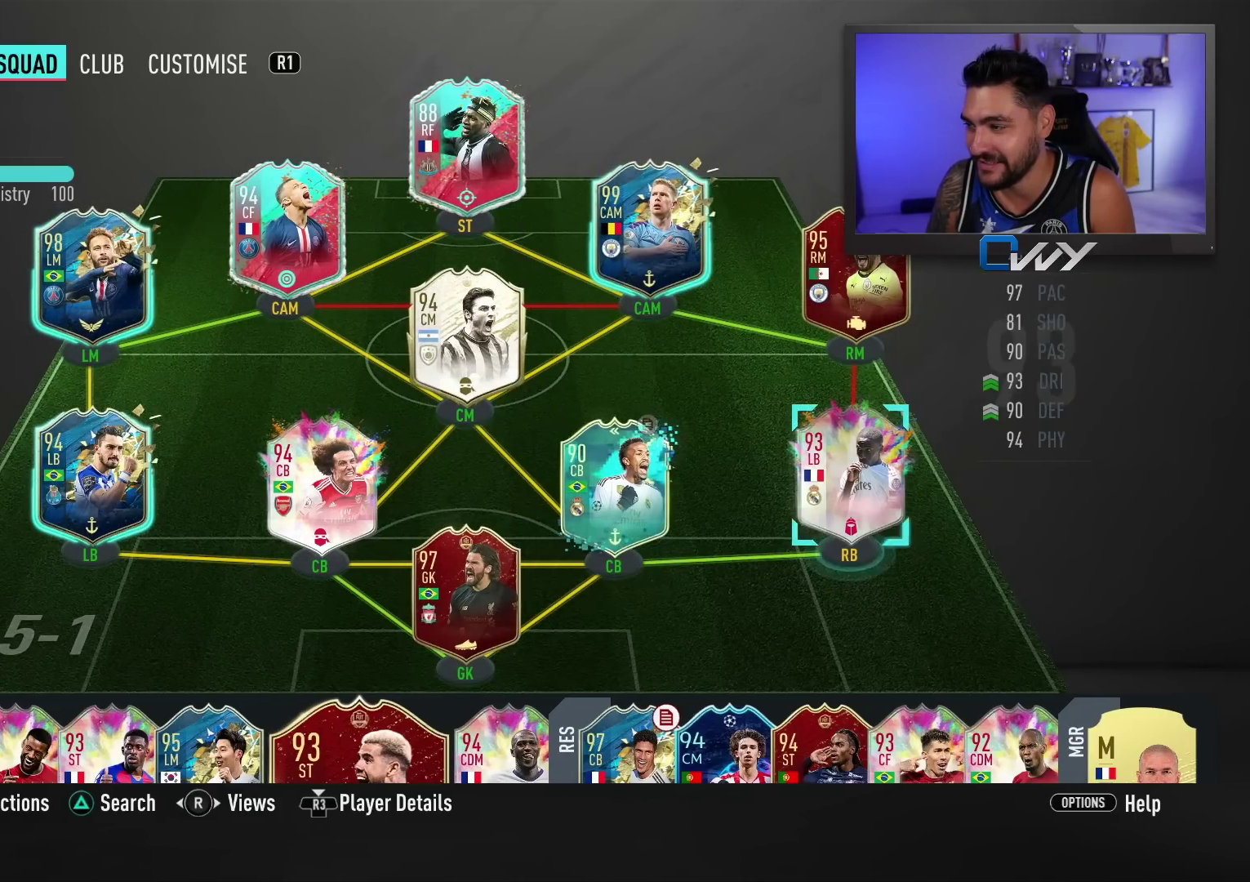
{"buttons": [], "left_stick": "center", "right_stick": "center", "events": [[267, "left_stick", "up"], [350, "left_stick", "center"]]}
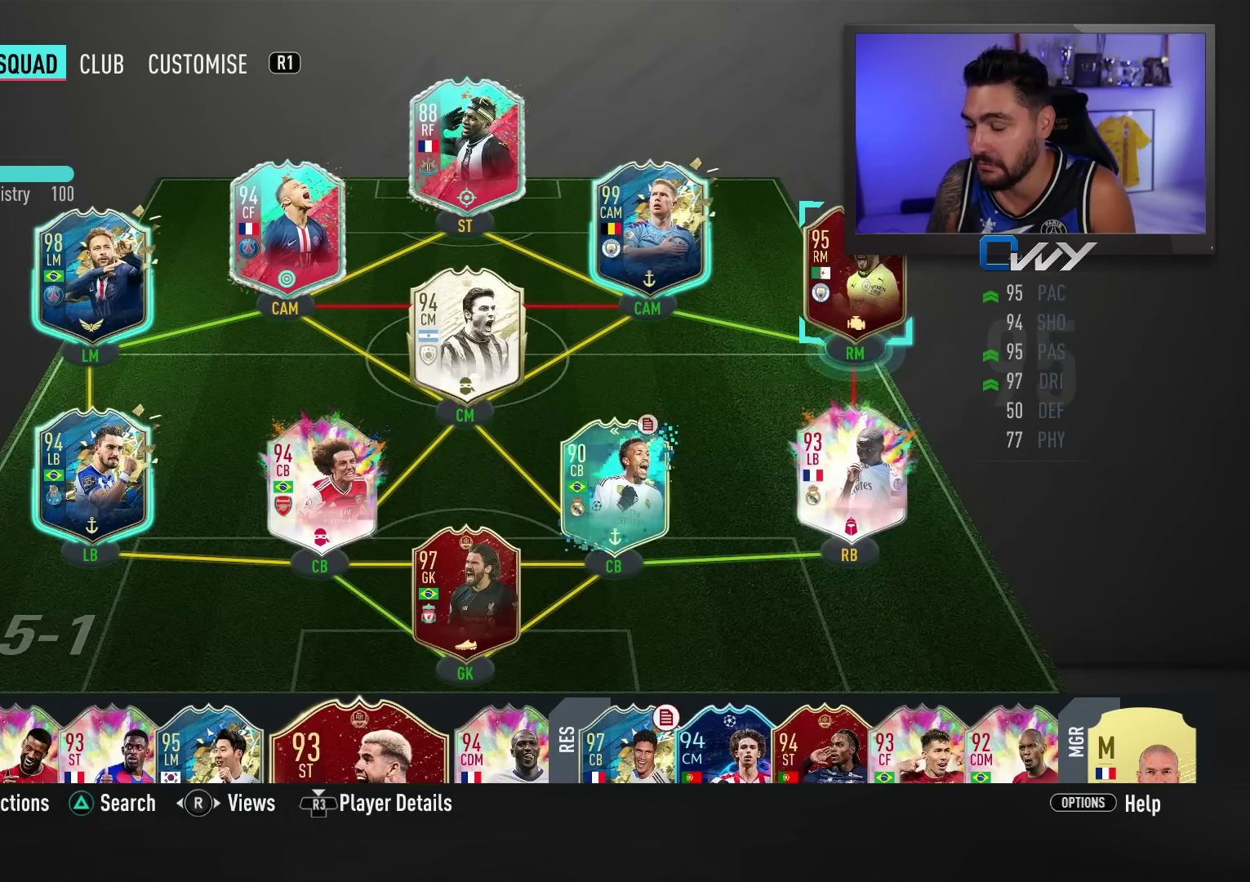
{"buttons": [], "left_stick": "center", "right_stick": "center", "events": []}
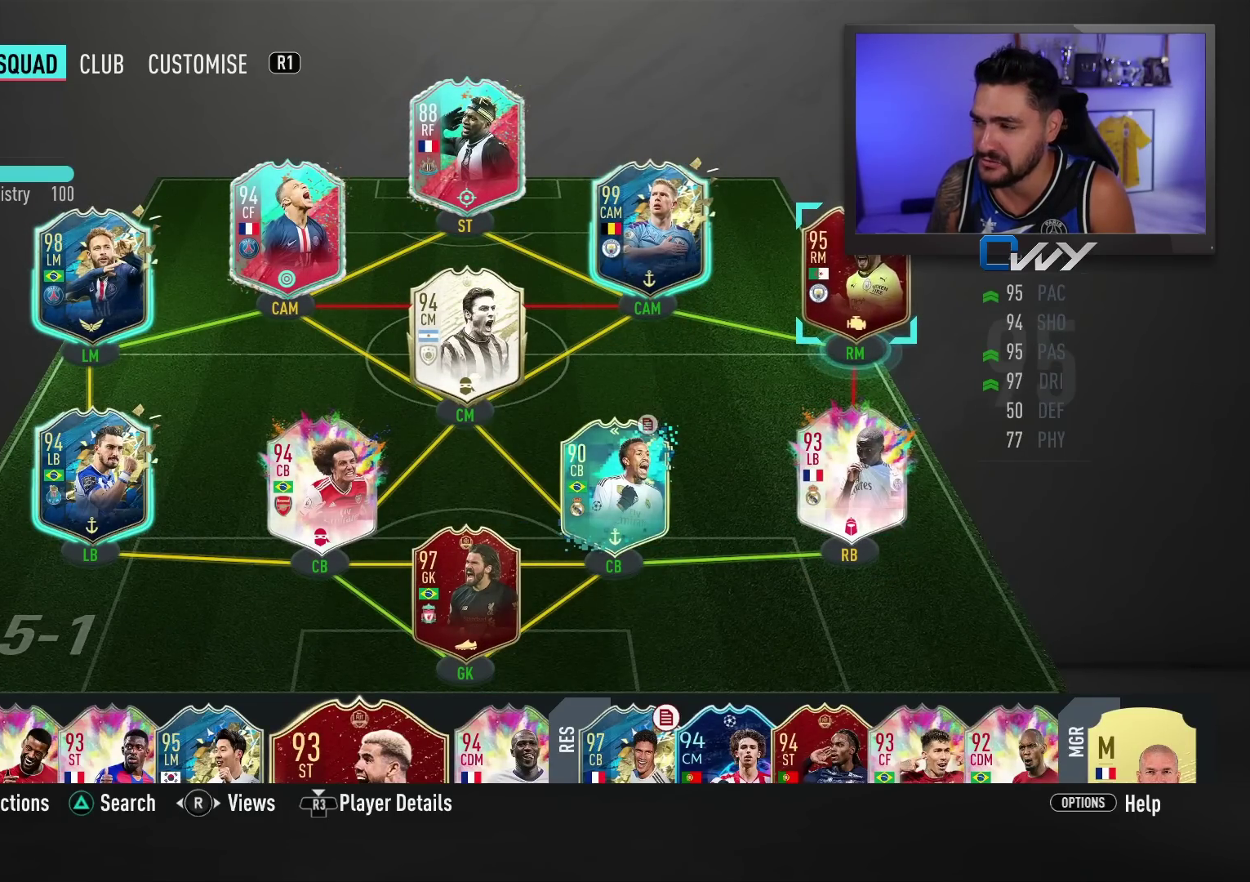
{"buttons": [], "left_stick": "center", "right_stick": "center", "events": [[250, "left_stick", "left"], [383, "left_stick", "center"]]}
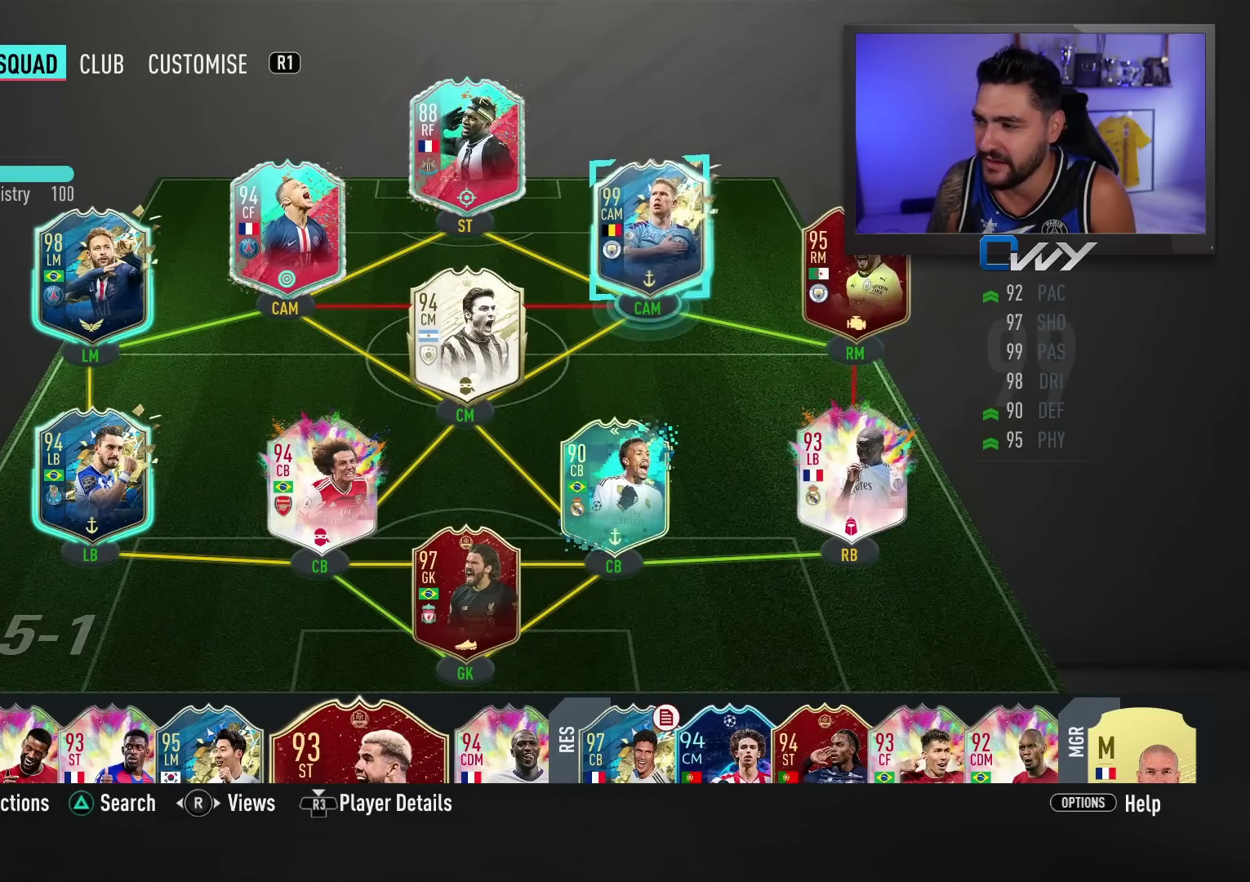
{"buttons": [], "left_stick": "center", "right_stick": "center", "events": [[317, "left_stick", "right"], [417, "left_stick", "center"]]}